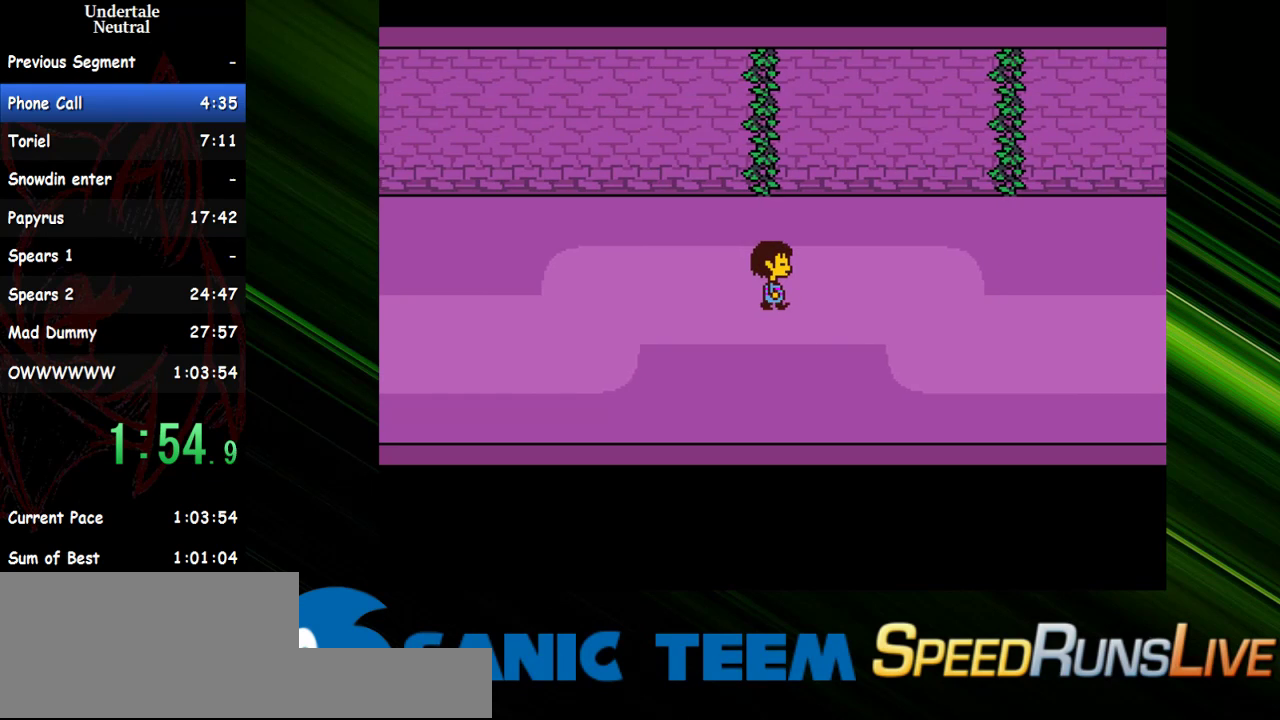
Gameplay with keyboard; each line is a JSON object with the keys held at the frame after it. "events" lists presses ("down") and releases ("up") of "c", "ctrl", "down", "escape", "left", "return", "right", "shift", "up" and "x" between this image and that frame as [ms after this image, input, new state], when the widget could be followed in between. No other keys are recorded. Mouse input is not recorded. Not read: other_keys.
{"keys": ["right"], "events": []}
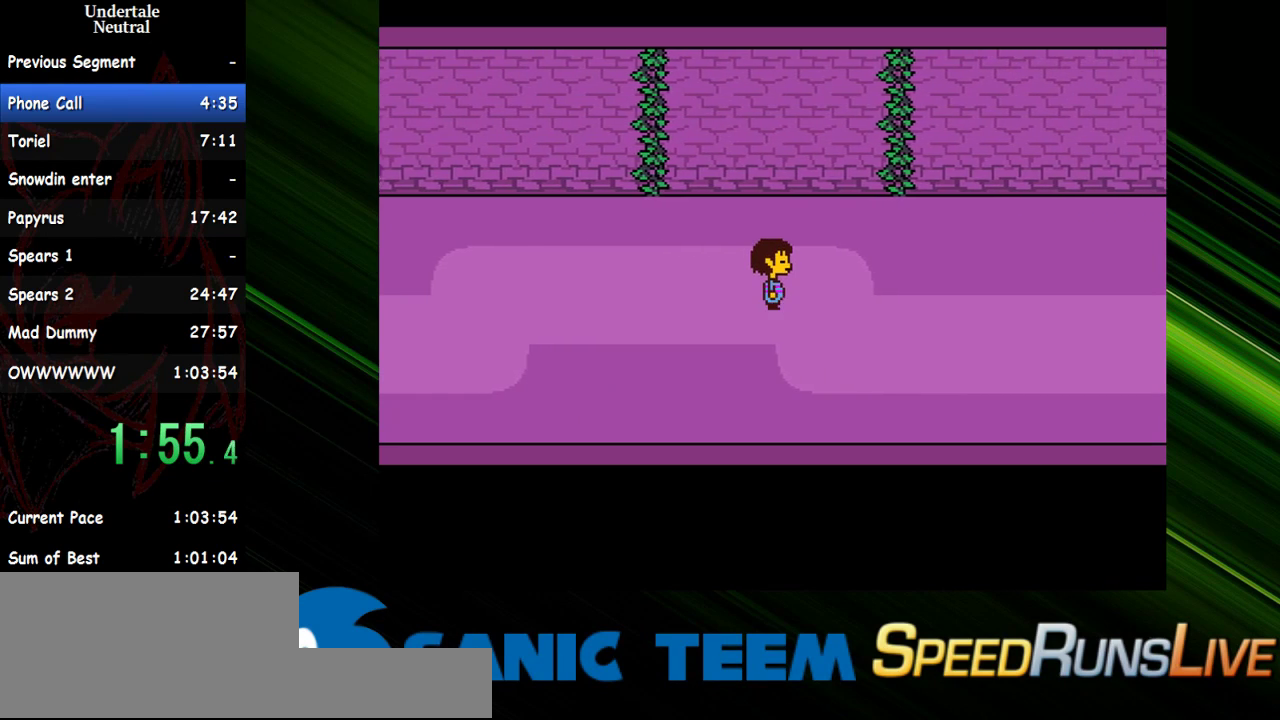
{"keys": ["right"], "events": []}
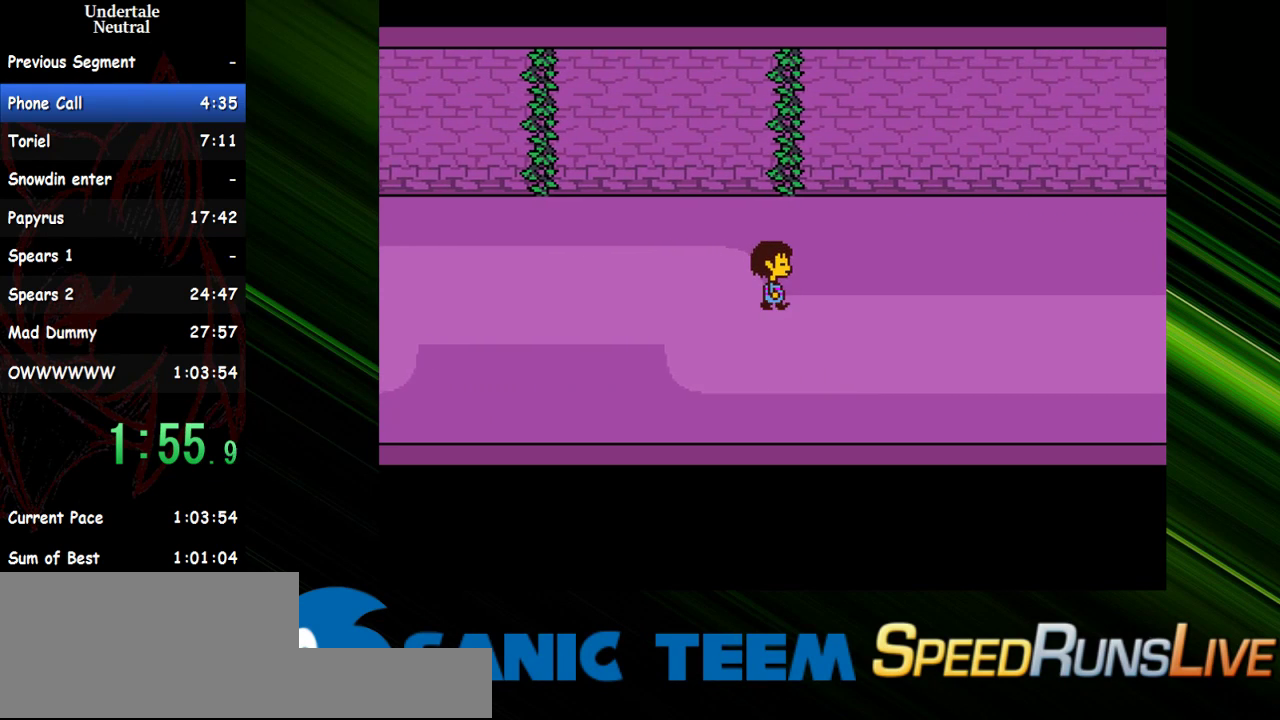
{"keys": ["right"], "events": []}
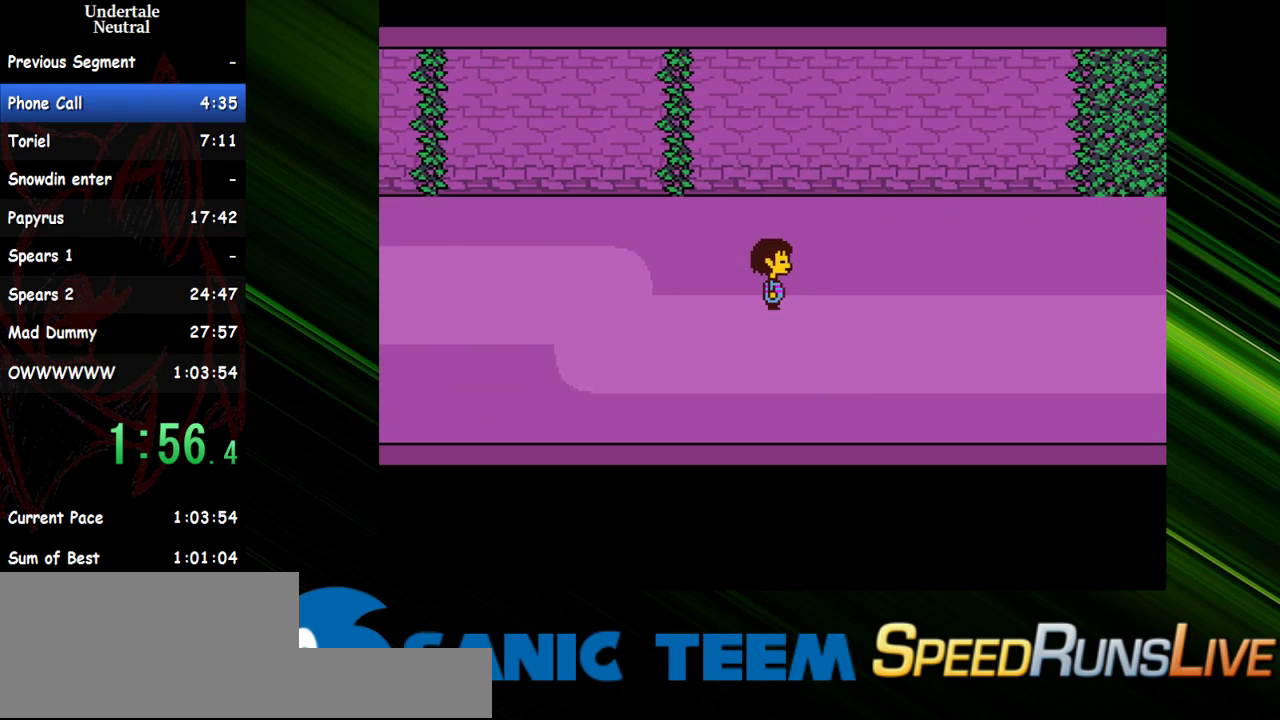
{"keys": ["right"], "events": []}
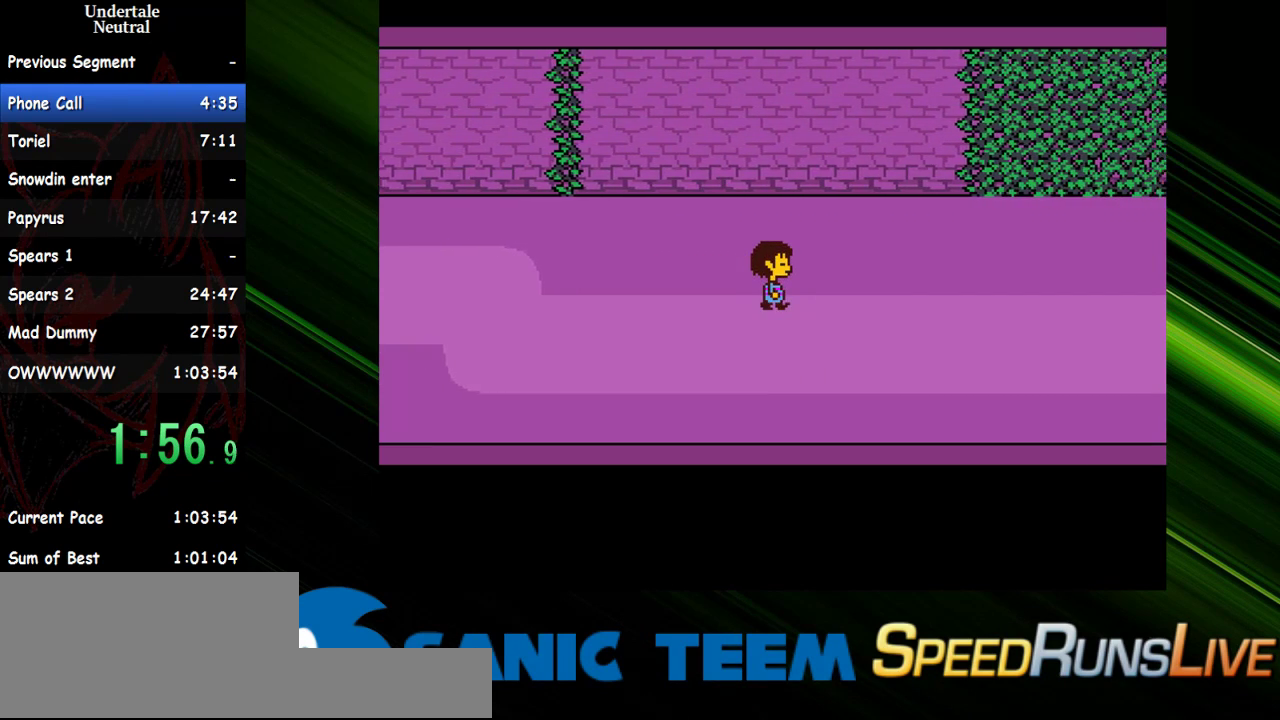
{"keys": ["right"], "events": []}
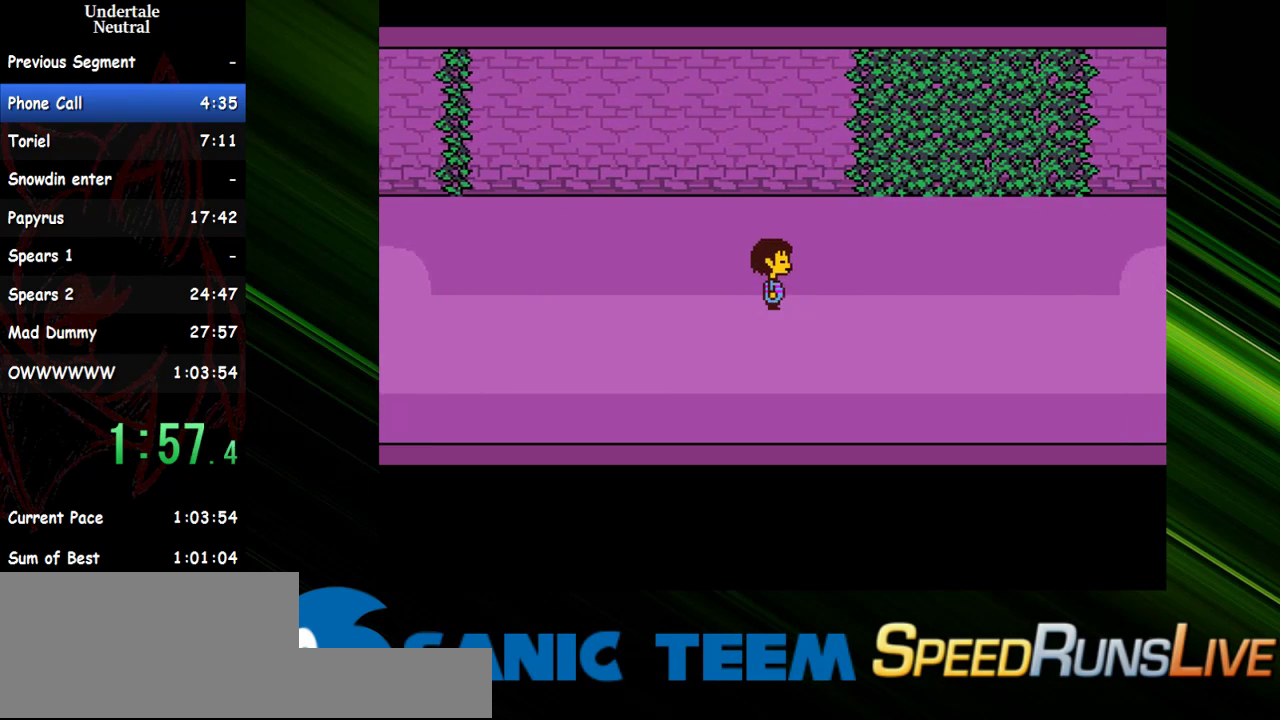
{"keys": ["right"], "events": []}
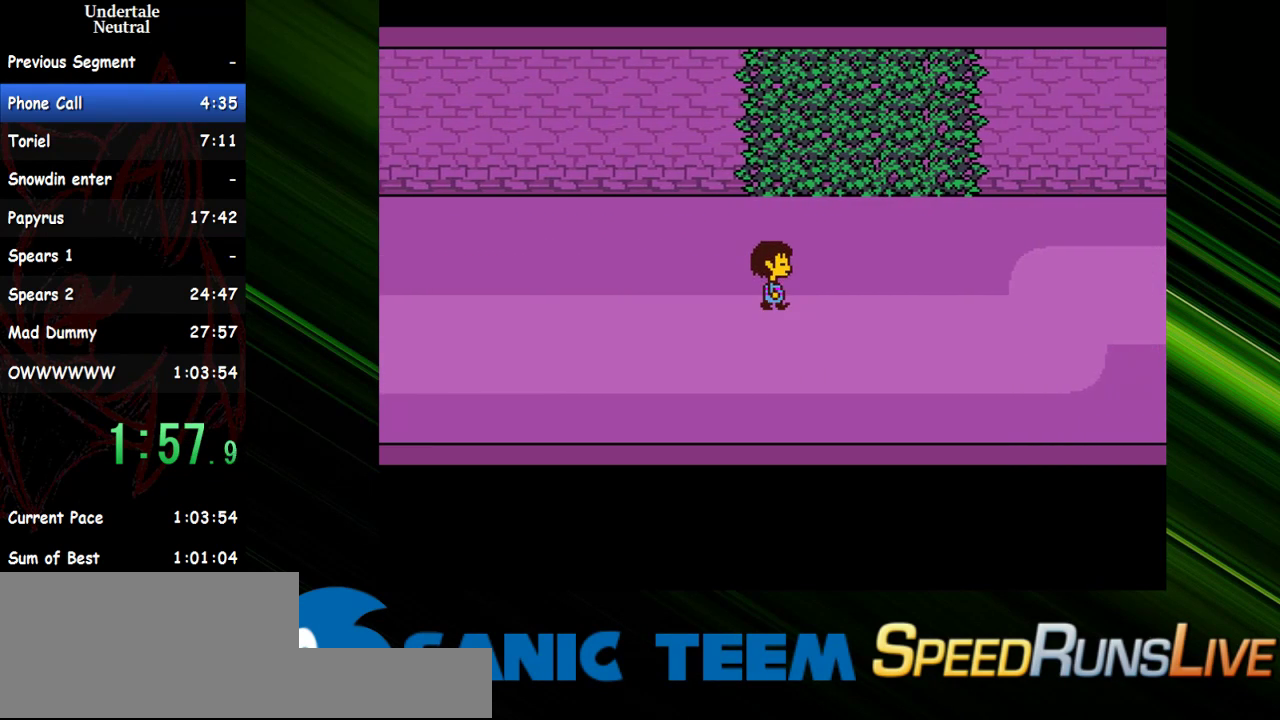
{"keys": ["right"], "events": []}
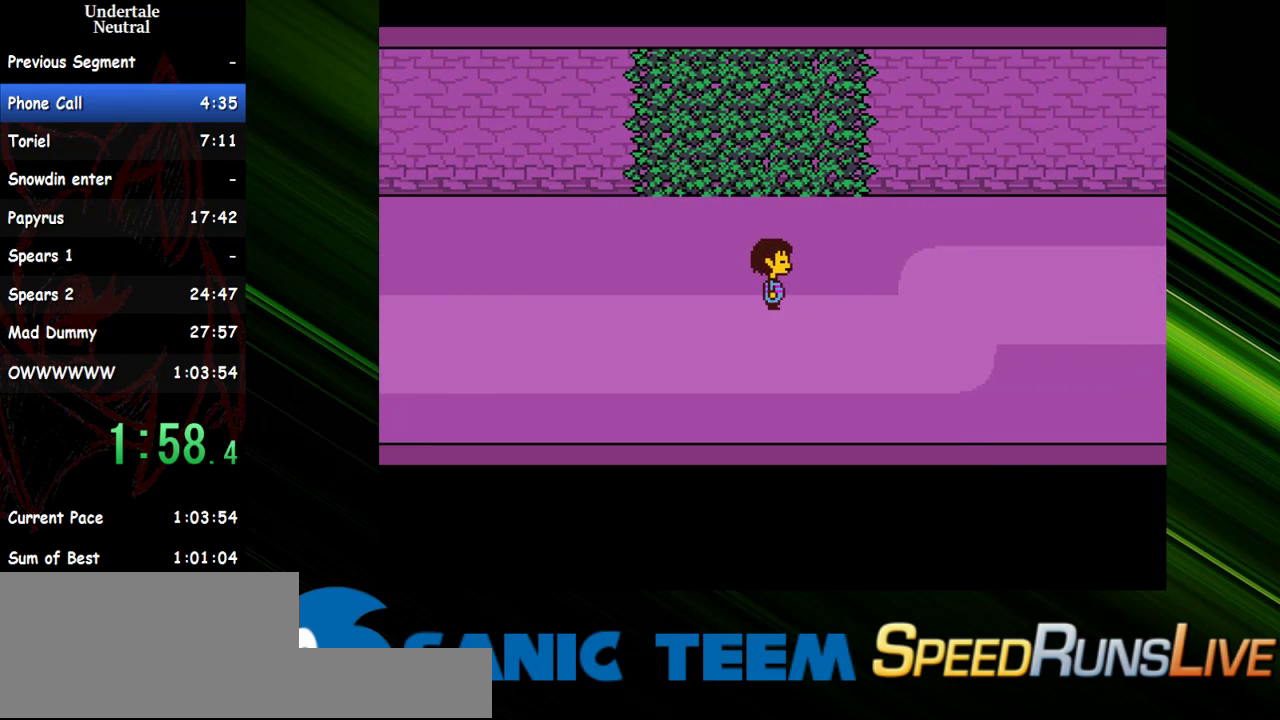
{"keys": ["right"], "events": []}
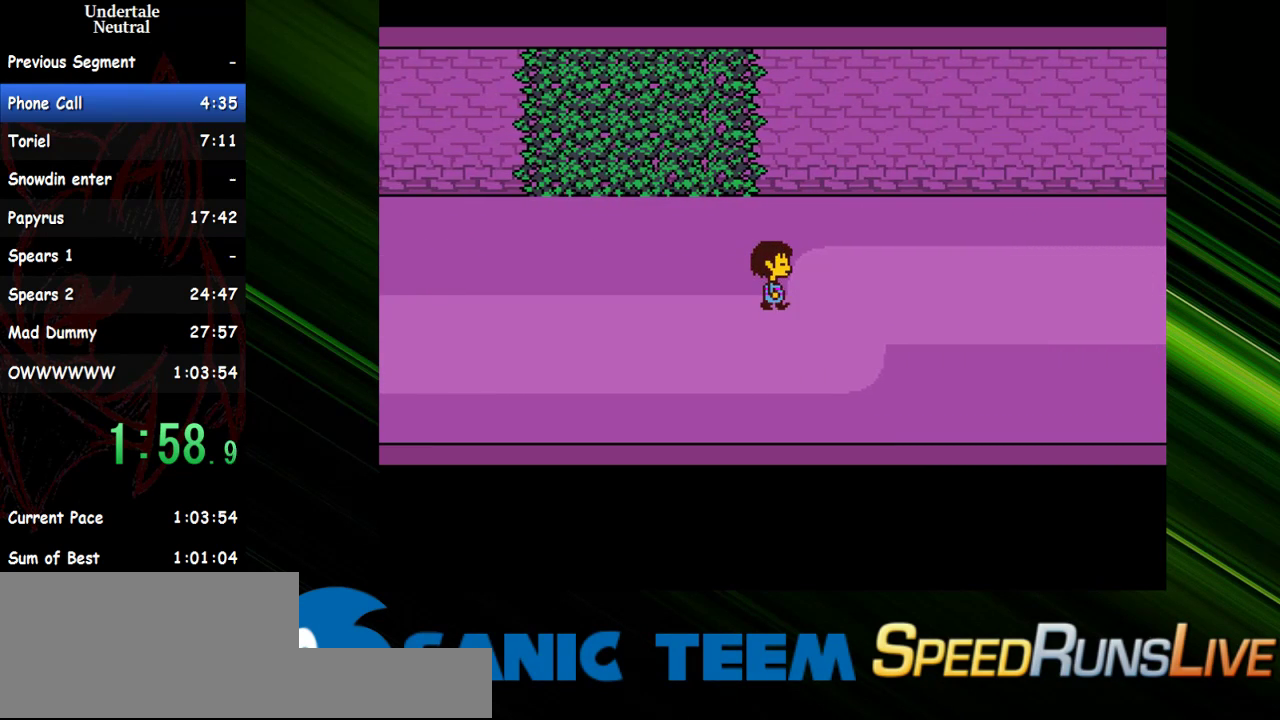
{"keys": ["right"], "events": []}
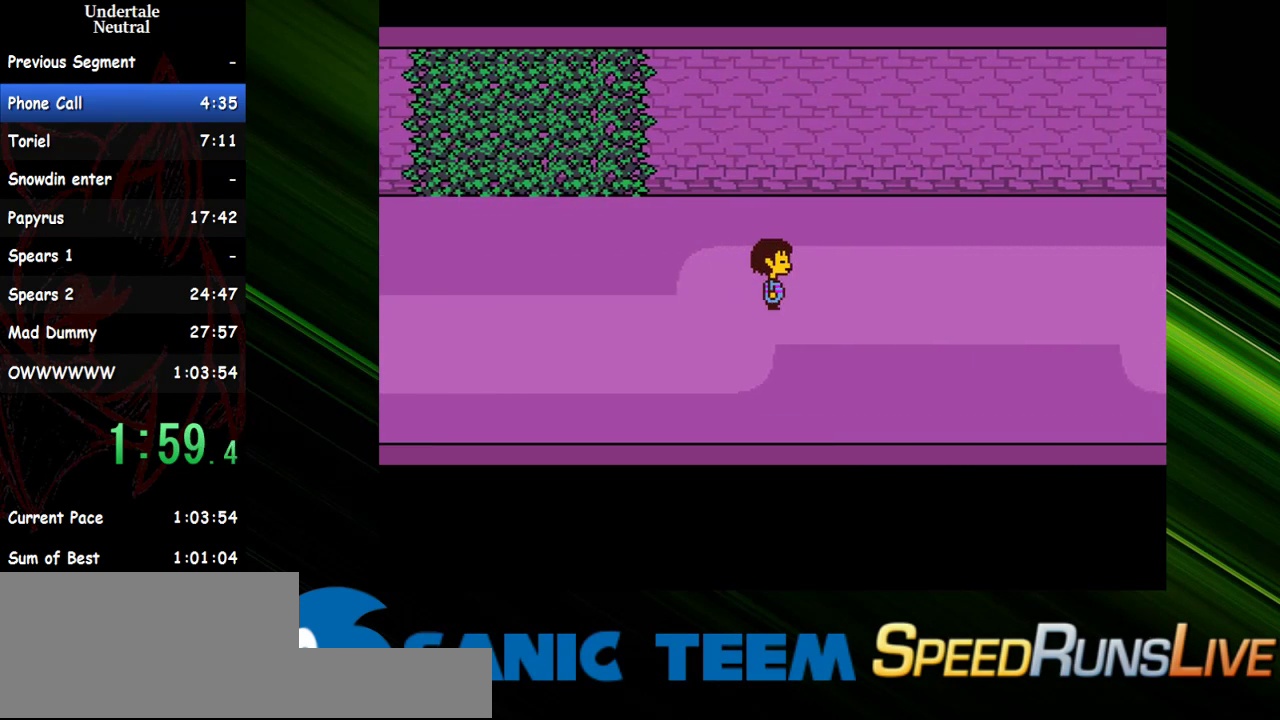
{"keys": ["right"], "events": []}
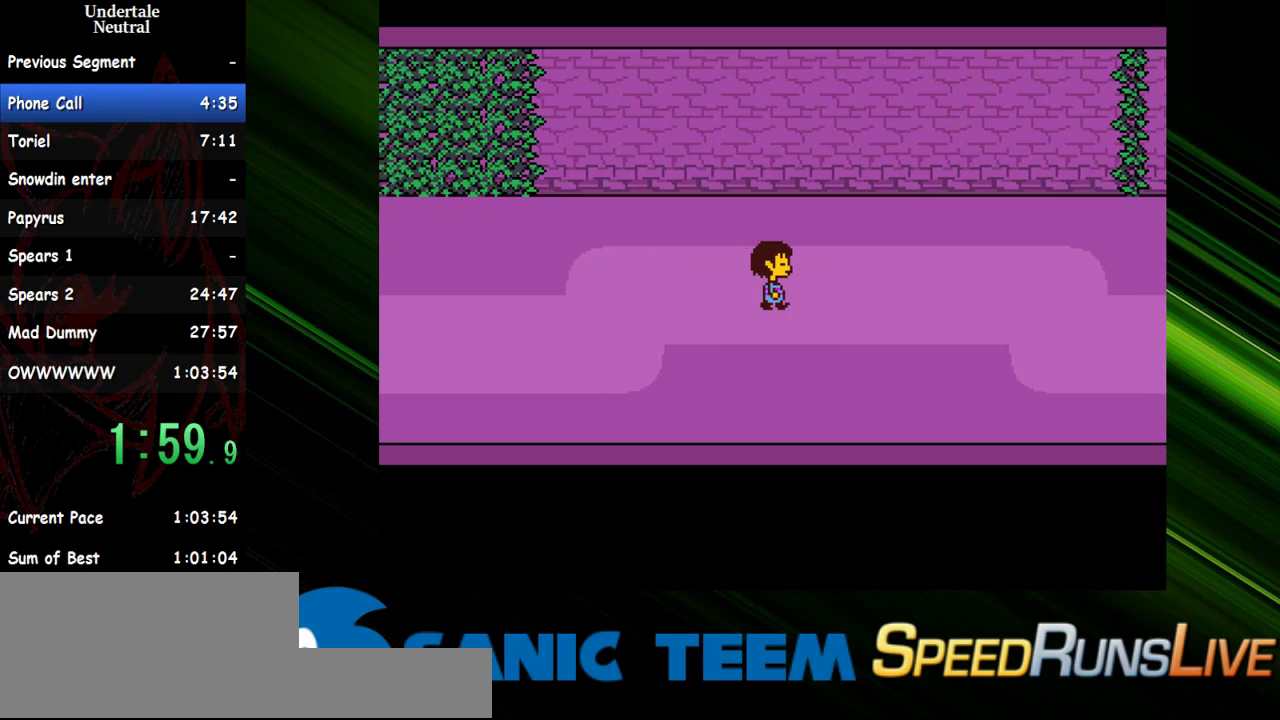
{"keys": ["right"], "events": []}
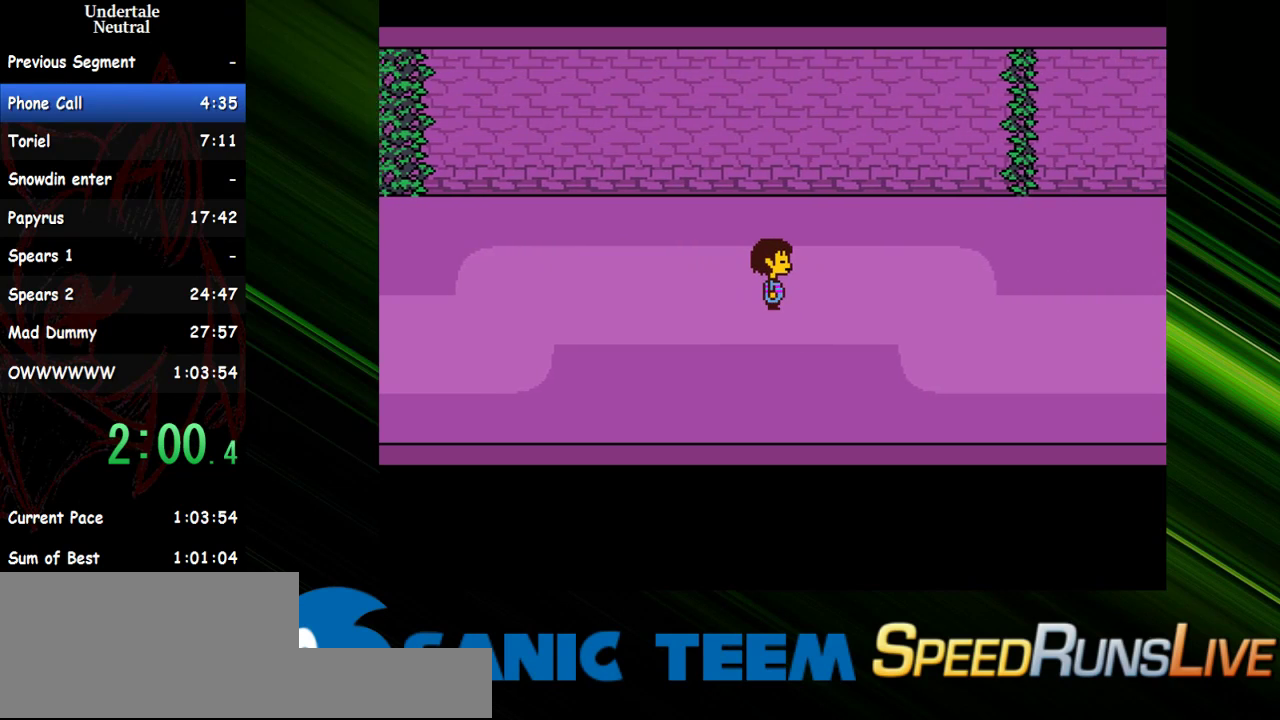
{"keys": ["right"], "events": []}
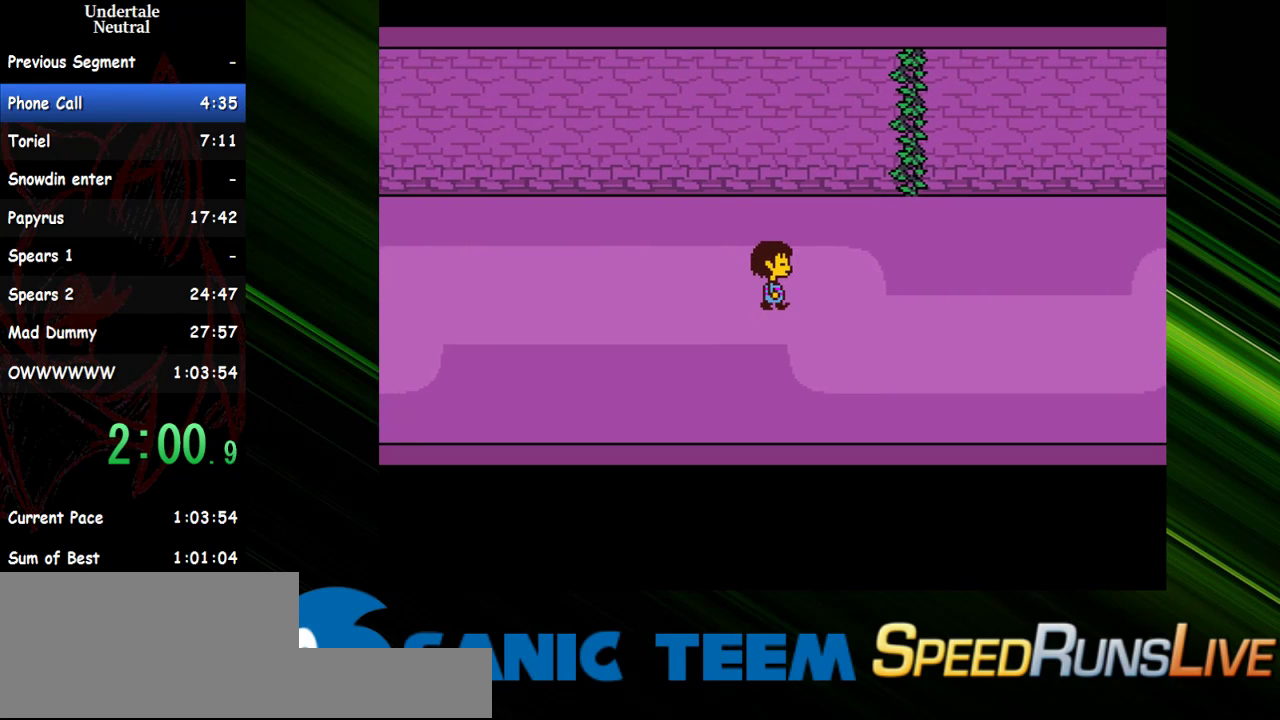
{"keys": ["right"], "events": []}
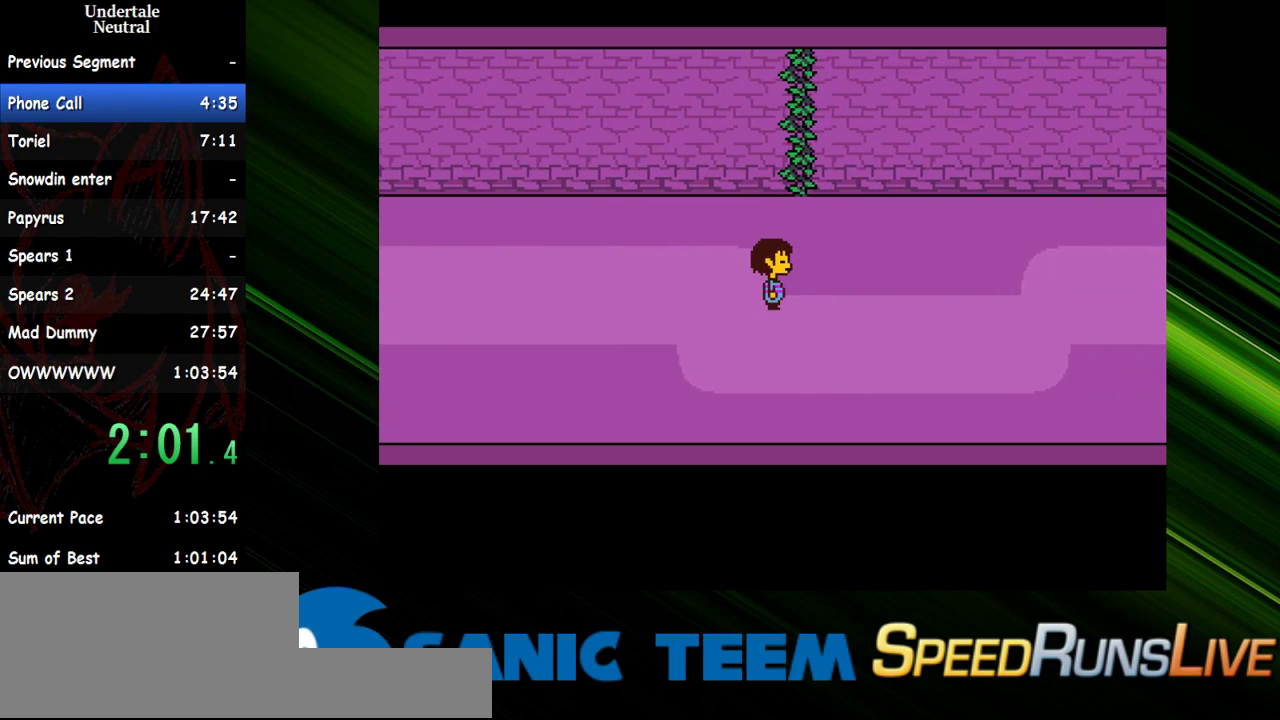
{"keys": ["right"], "events": []}
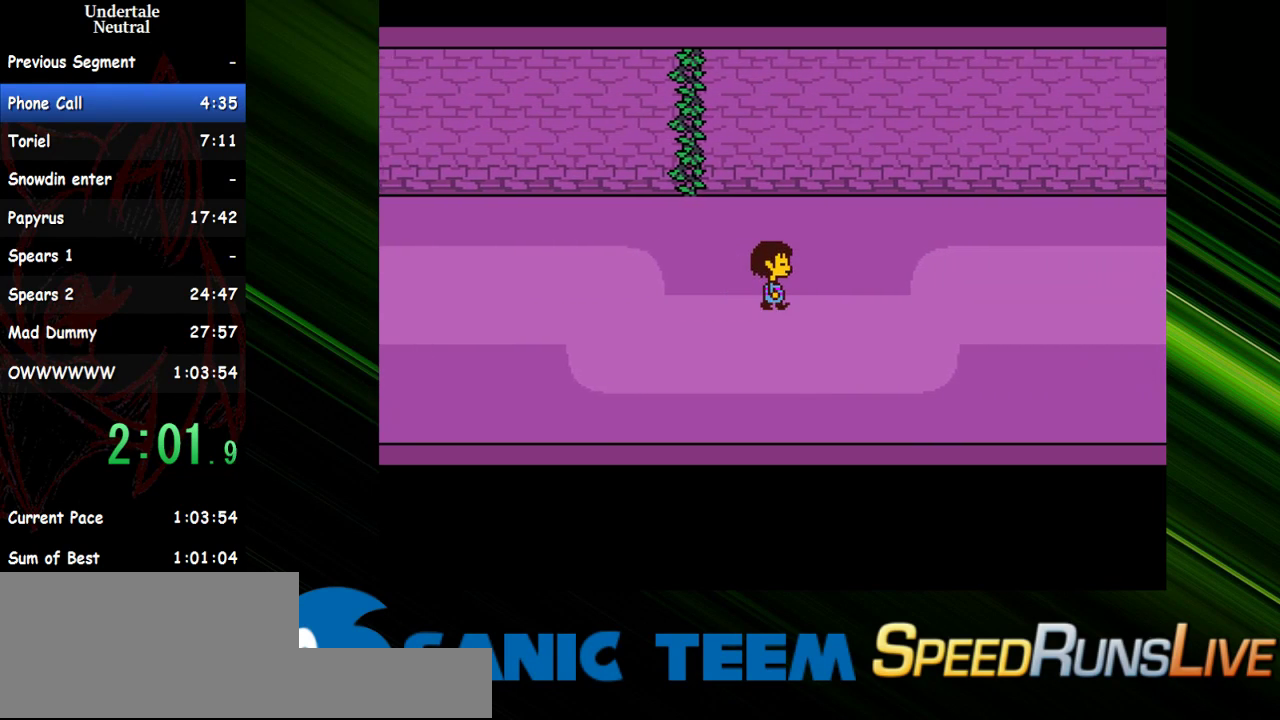
{"keys": ["right"], "events": []}
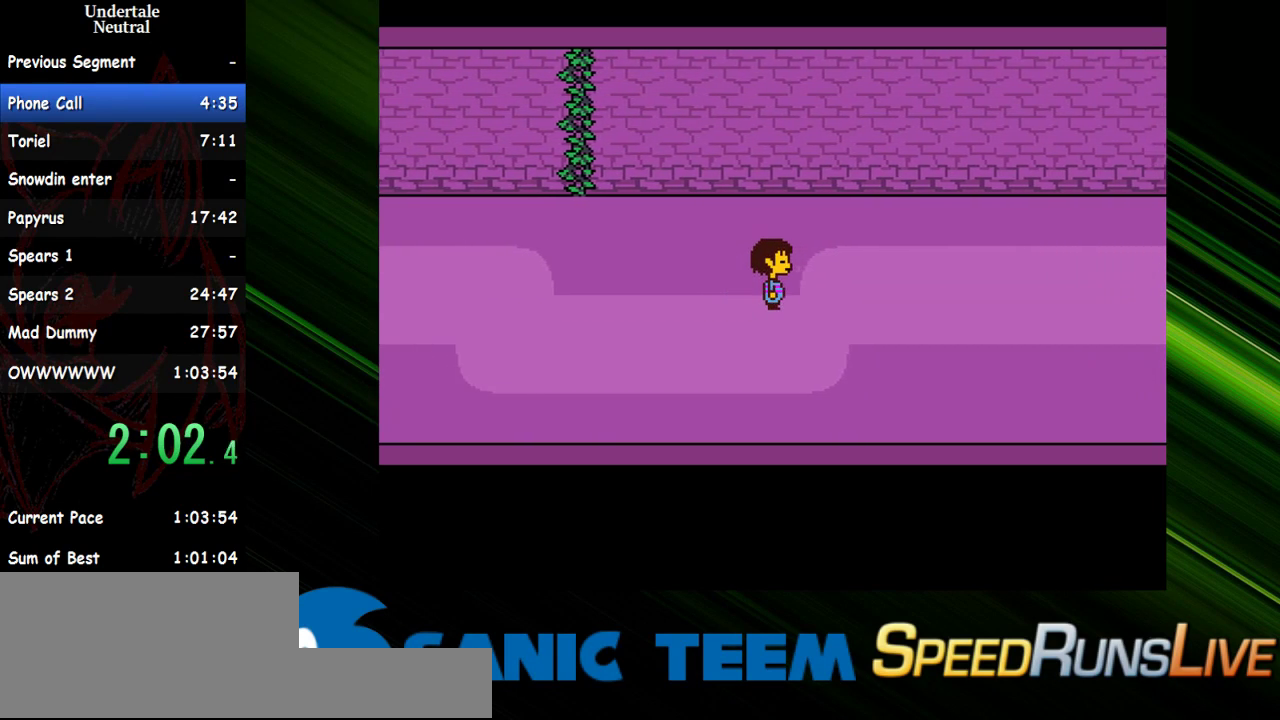
{"keys": ["right"], "events": []}
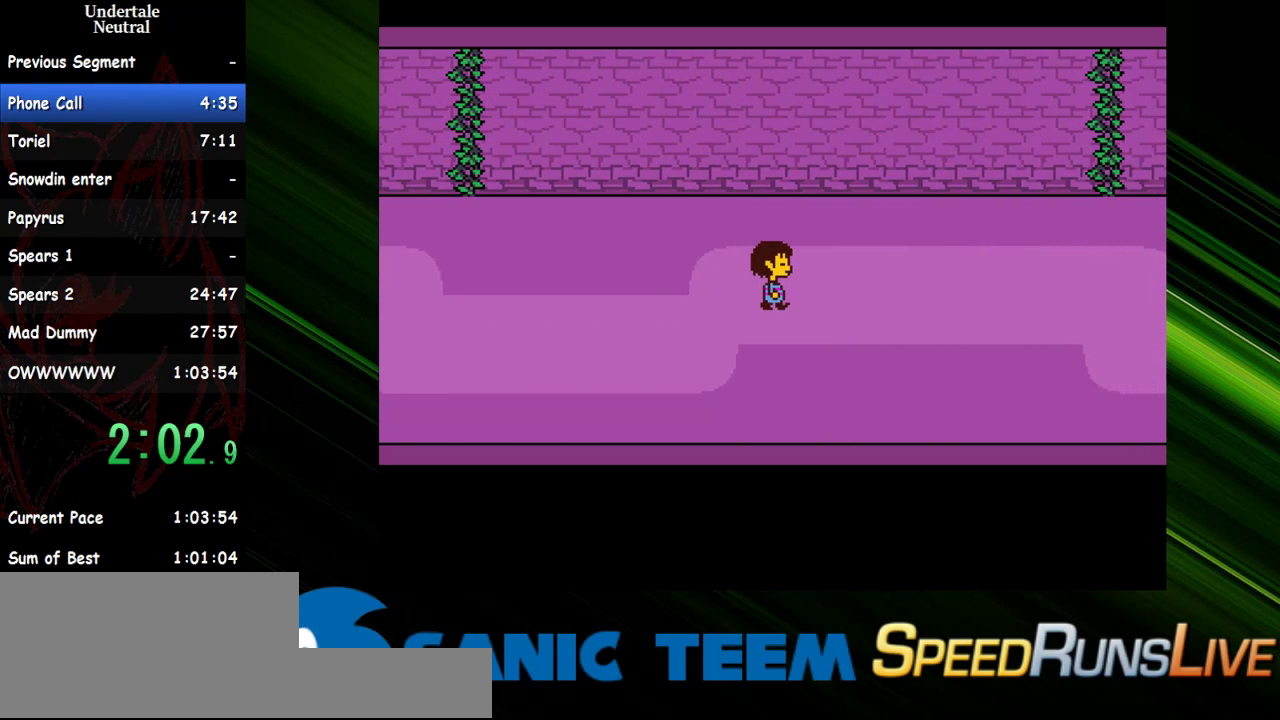
{"keys": ["right"], "events": []}
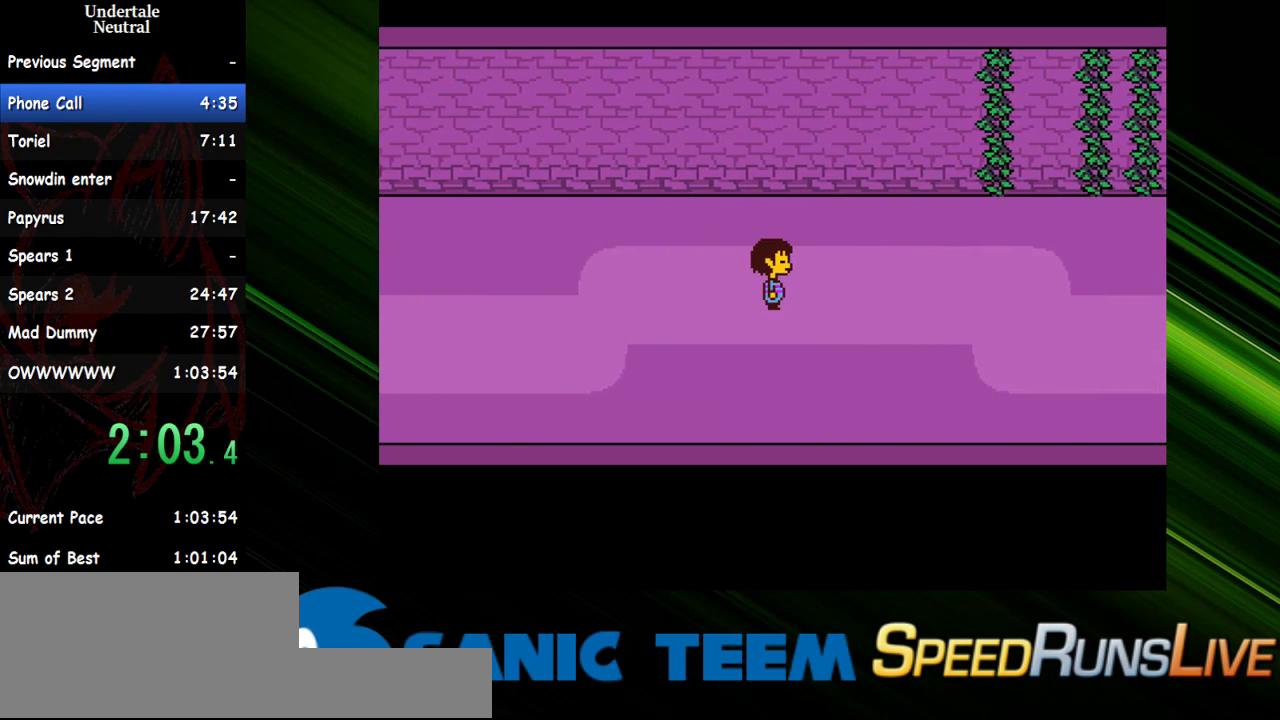
{"keys": ["right"], "events": []}
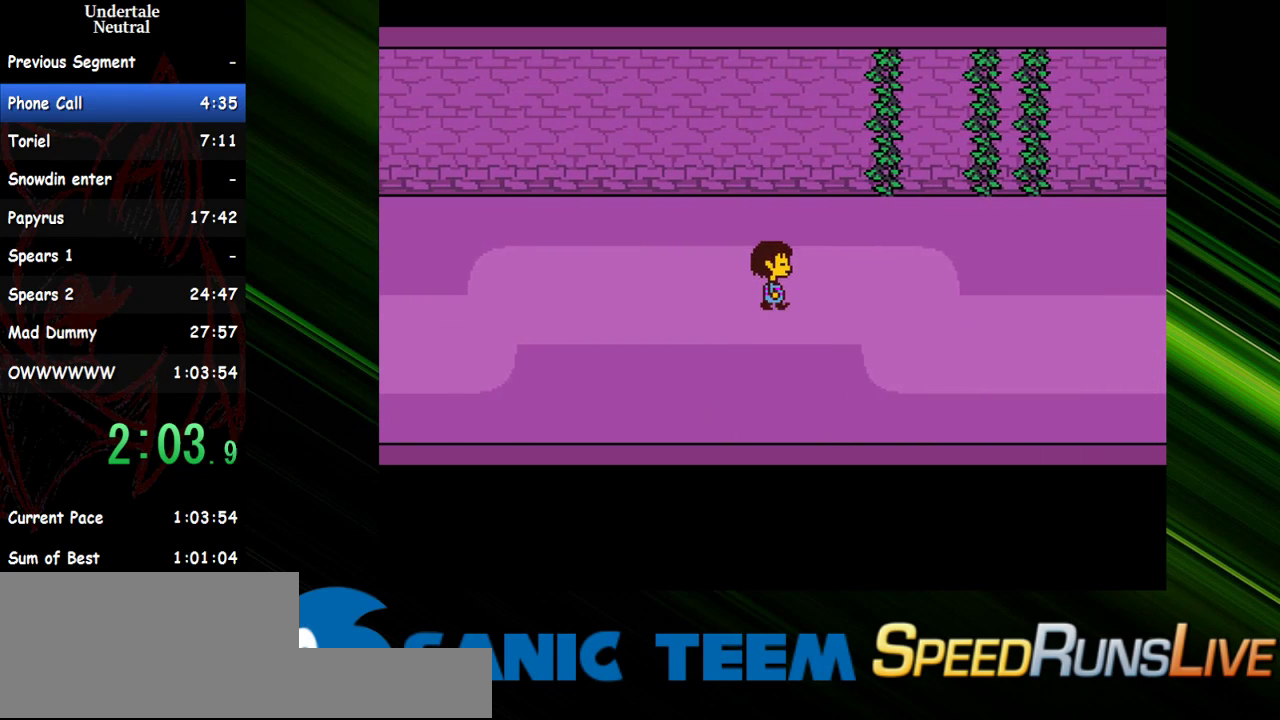
{"keys": ["right"], "events": []}
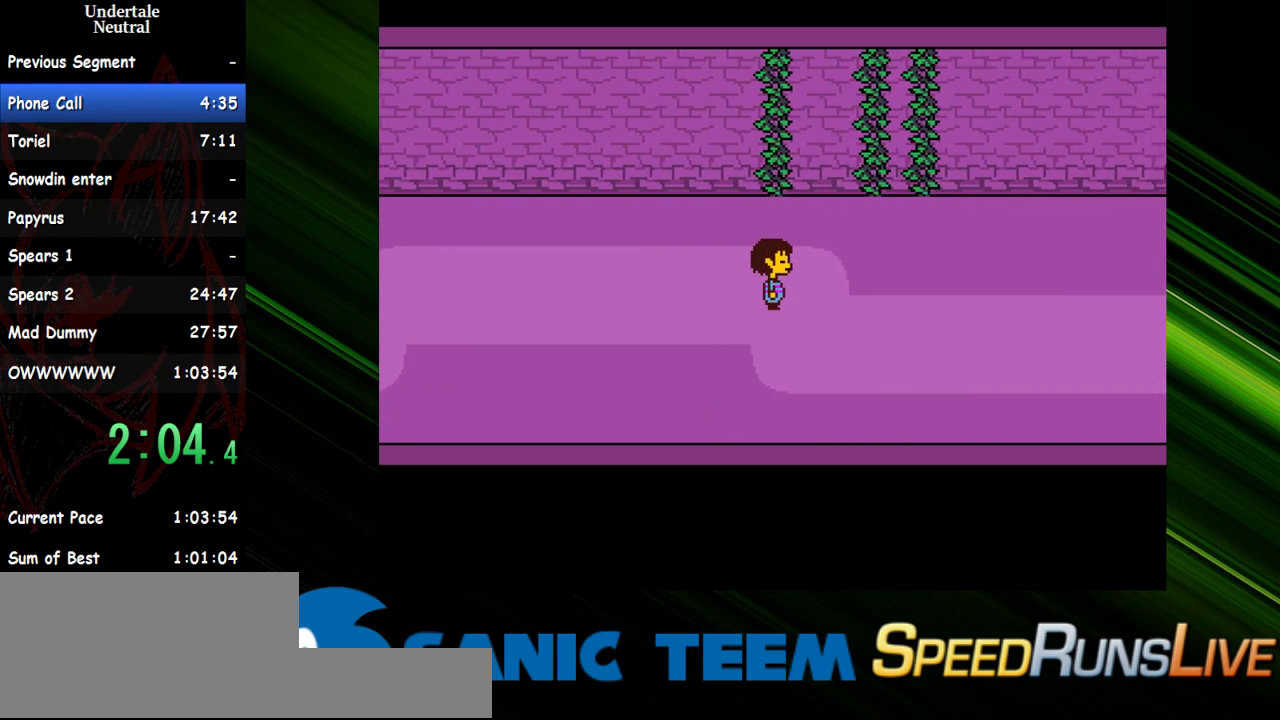
{"keys": ["right"], "events": []}
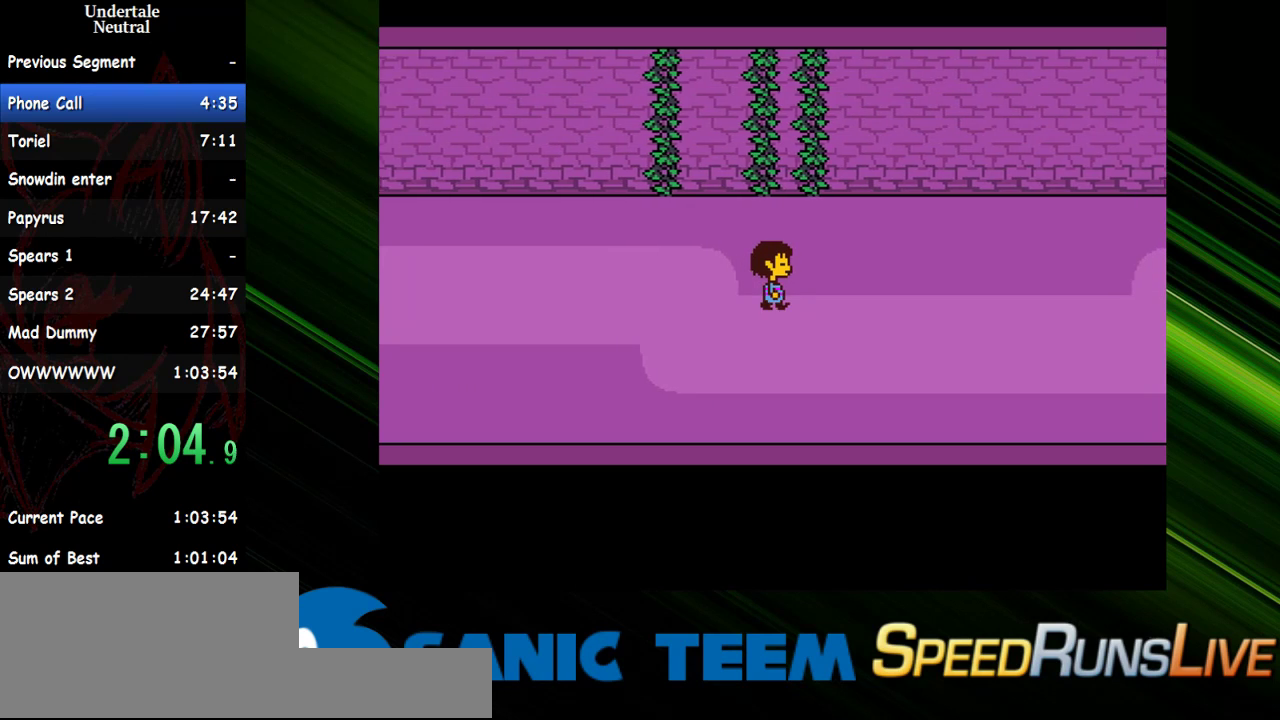
{"keys": ["right"], "events": []}
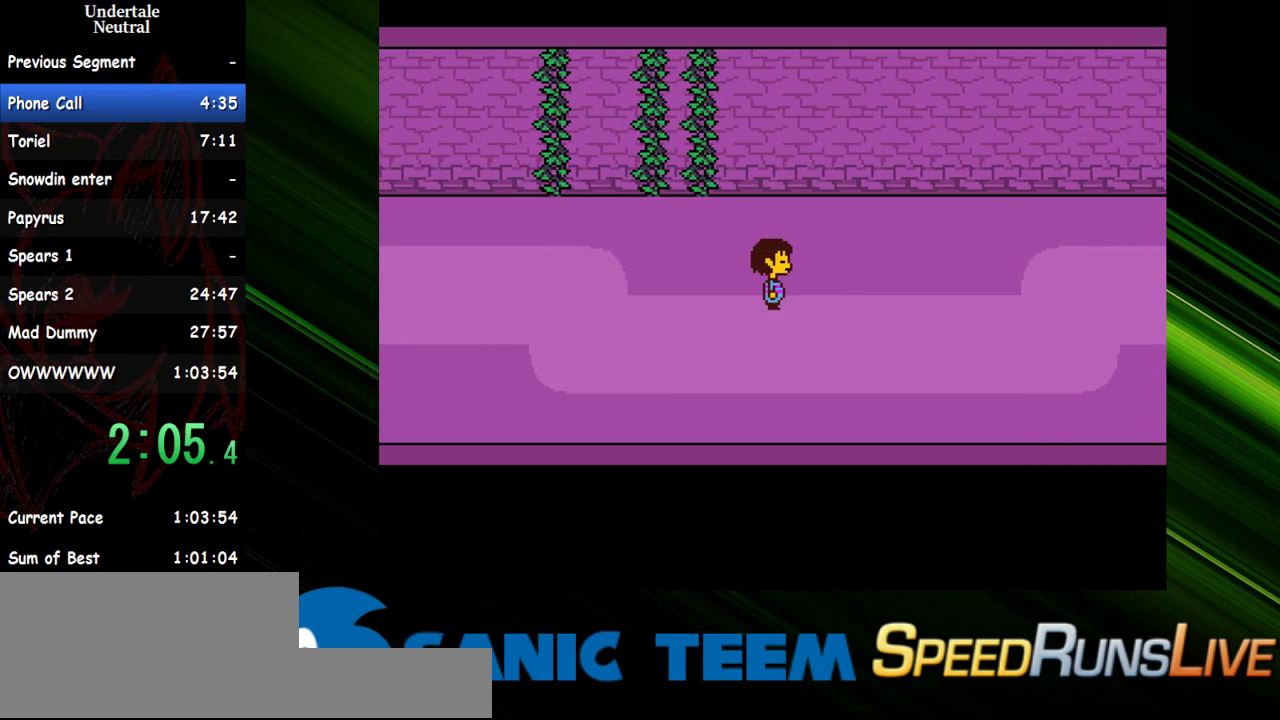
{"keys": ["right"], "events": []}
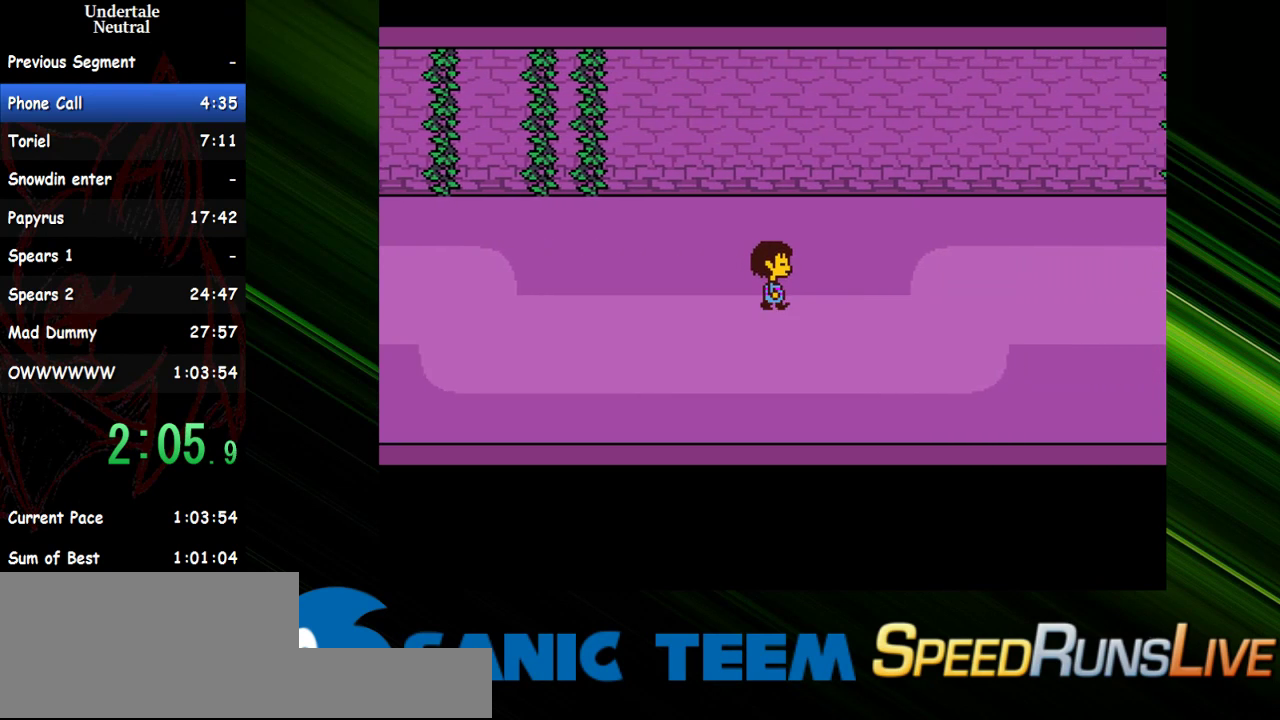
{"keys": ["right"], "events": []}
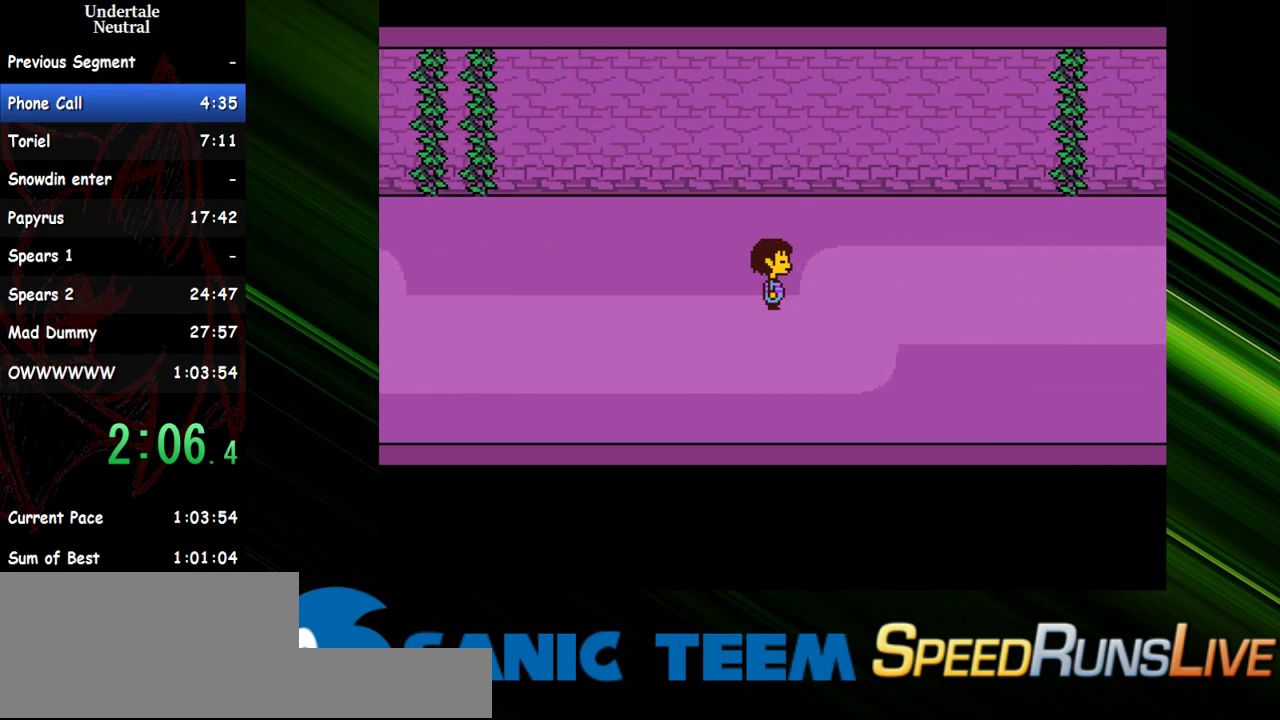
{"keys": ["right"], "events": []}
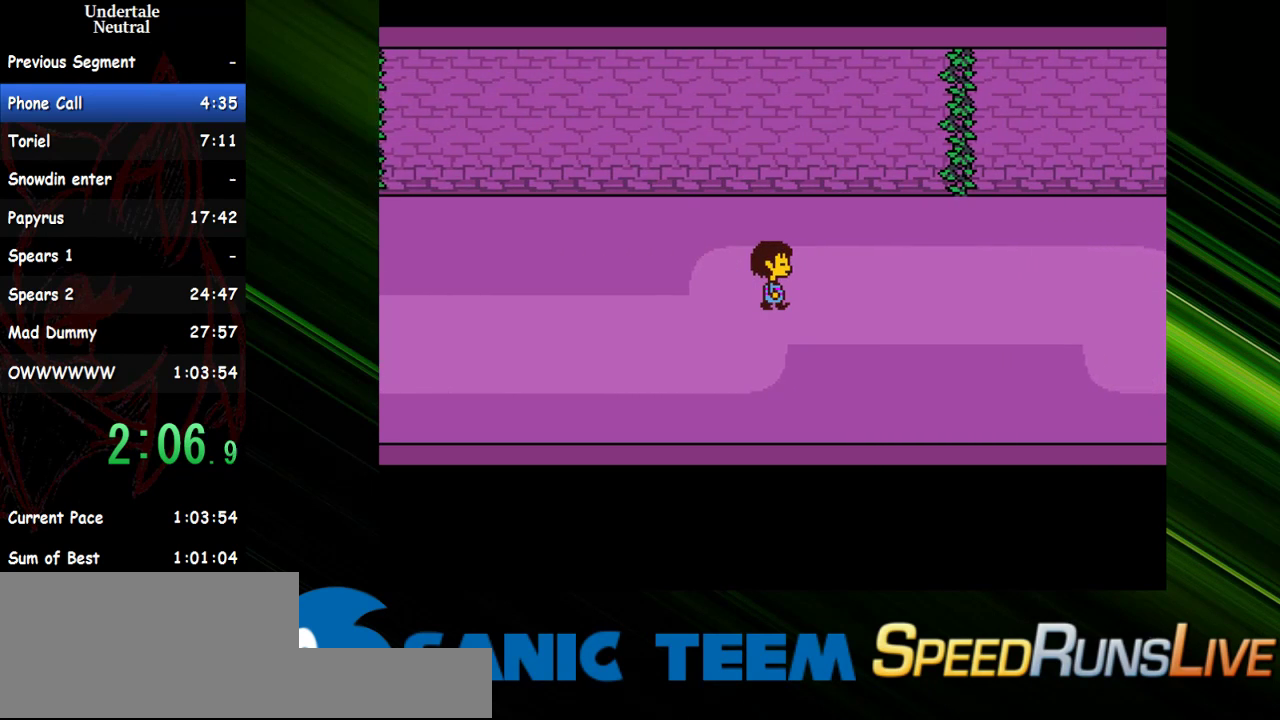
{"keys": ["right"], "events": []}
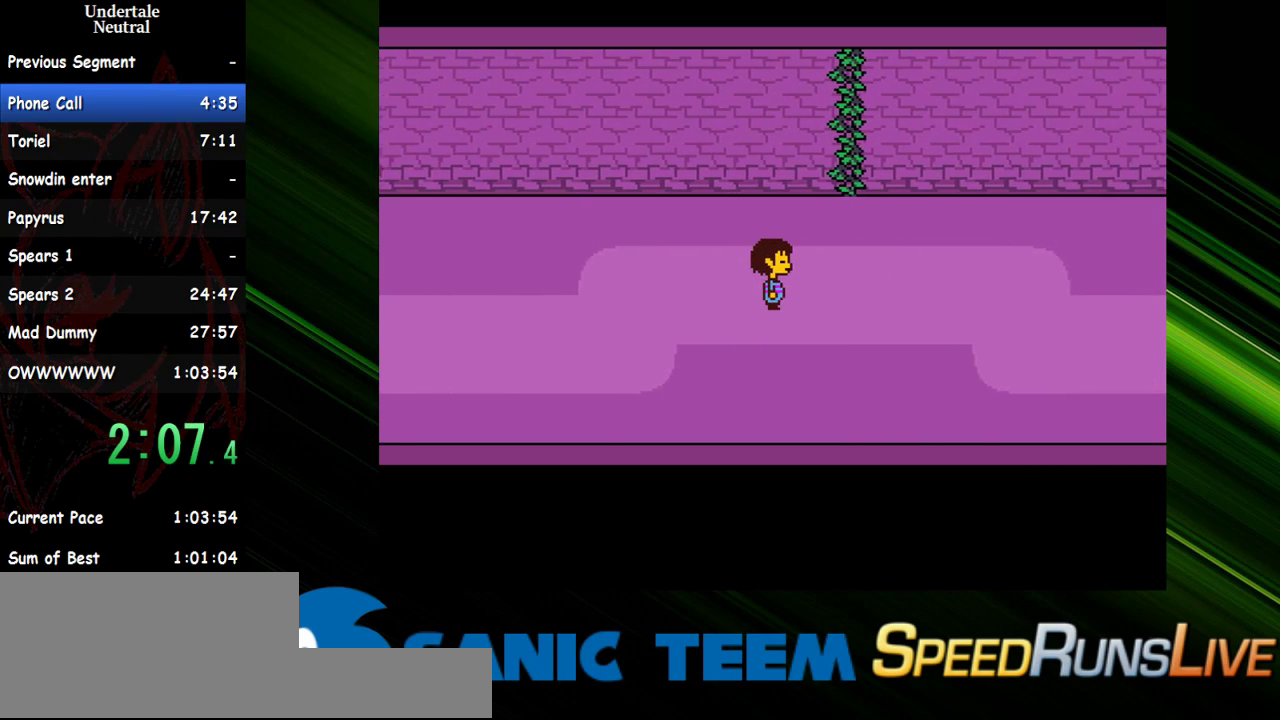
{"keys": ["right"], "events": []}
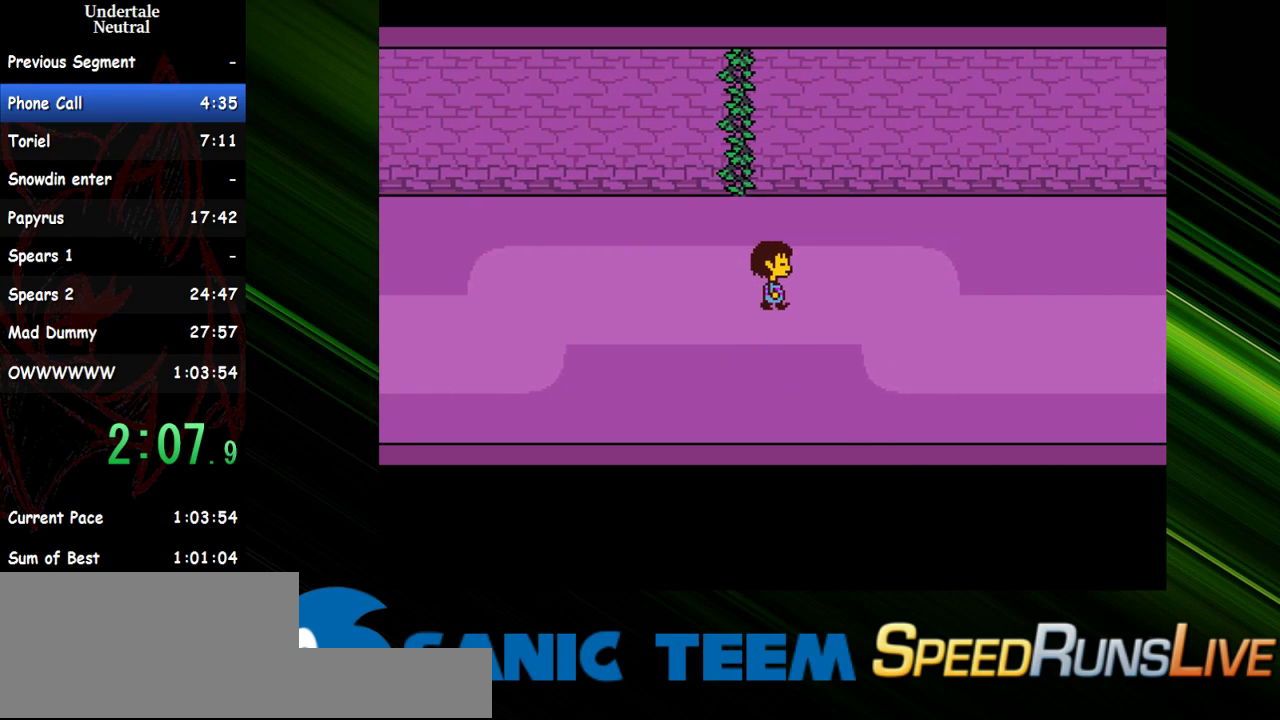
{"keys": ["right"], "events": []}
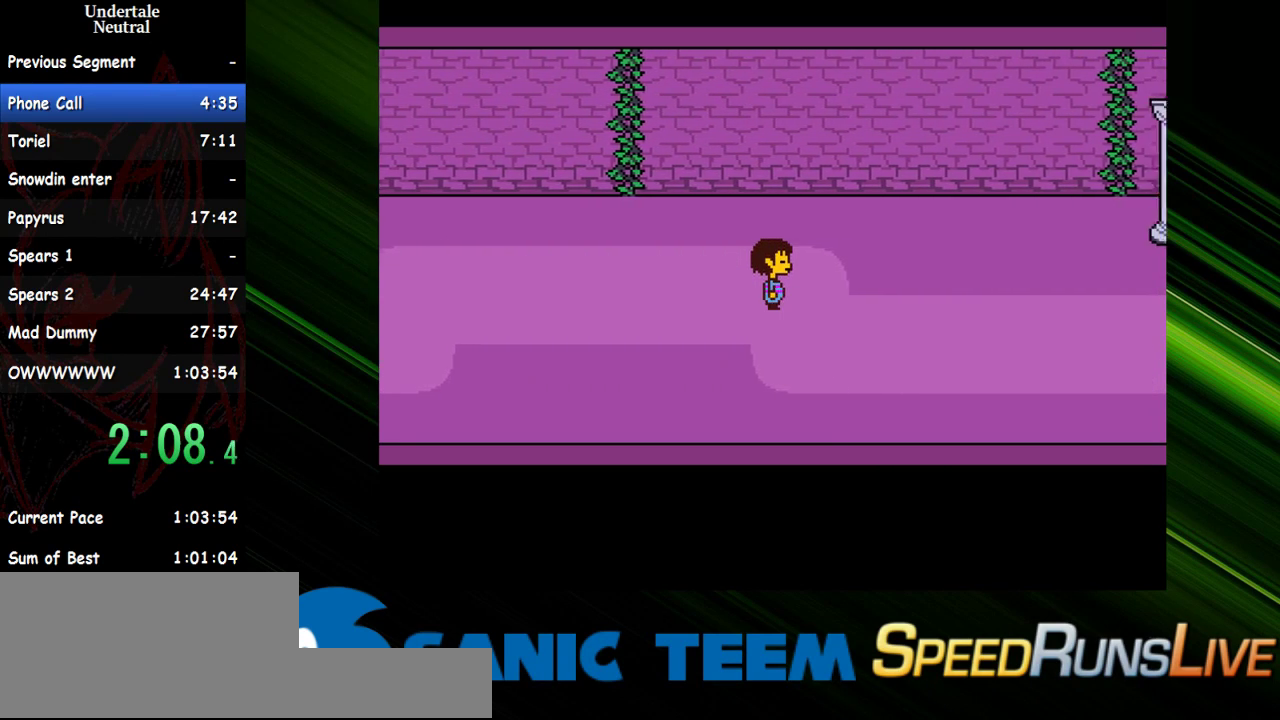
{"keys": ["right"], "events": []}
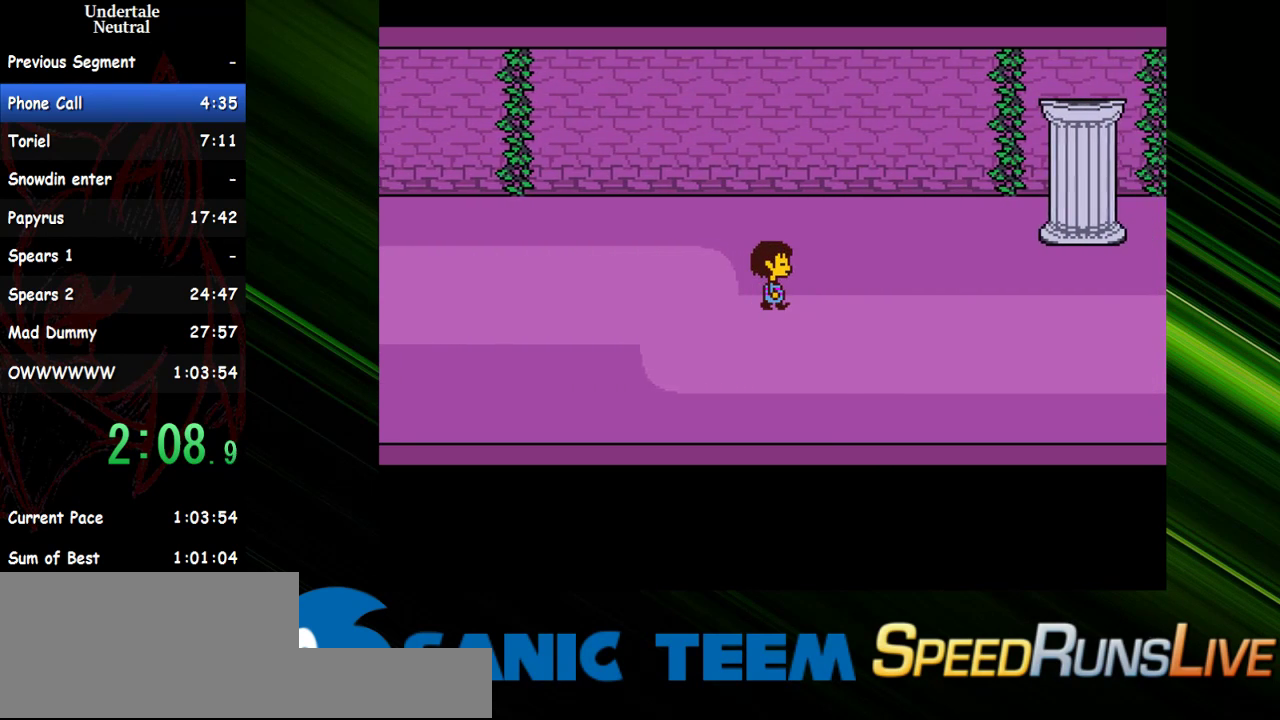
{"keys": ["right"], "events": []}